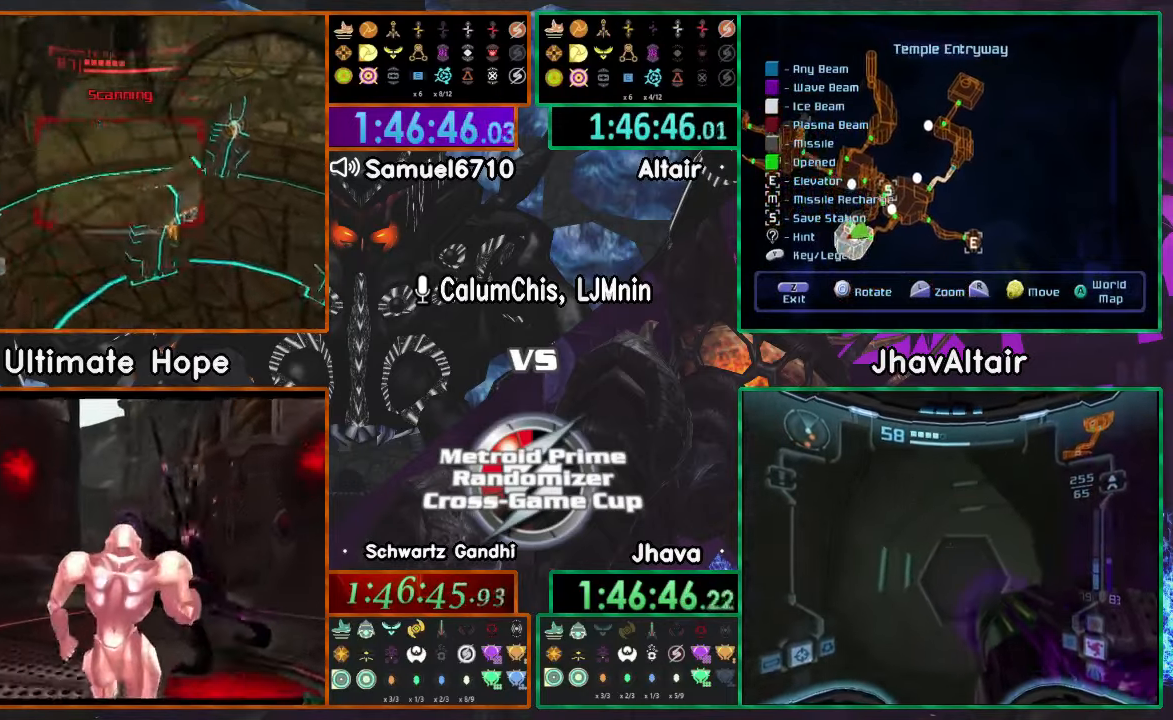
Gameplay with a controller (Nintendo layout); each line is a JSON object with the inputs held at the frame after it. "events" lists button and stick changes between this image and that frame as [ms after this image, input, new state], when the widget could be followed in between. Not read: B L3 R1 R3 START Y Z.
{"buttons": [], "left_stick": "up", "right_stick": "center"}
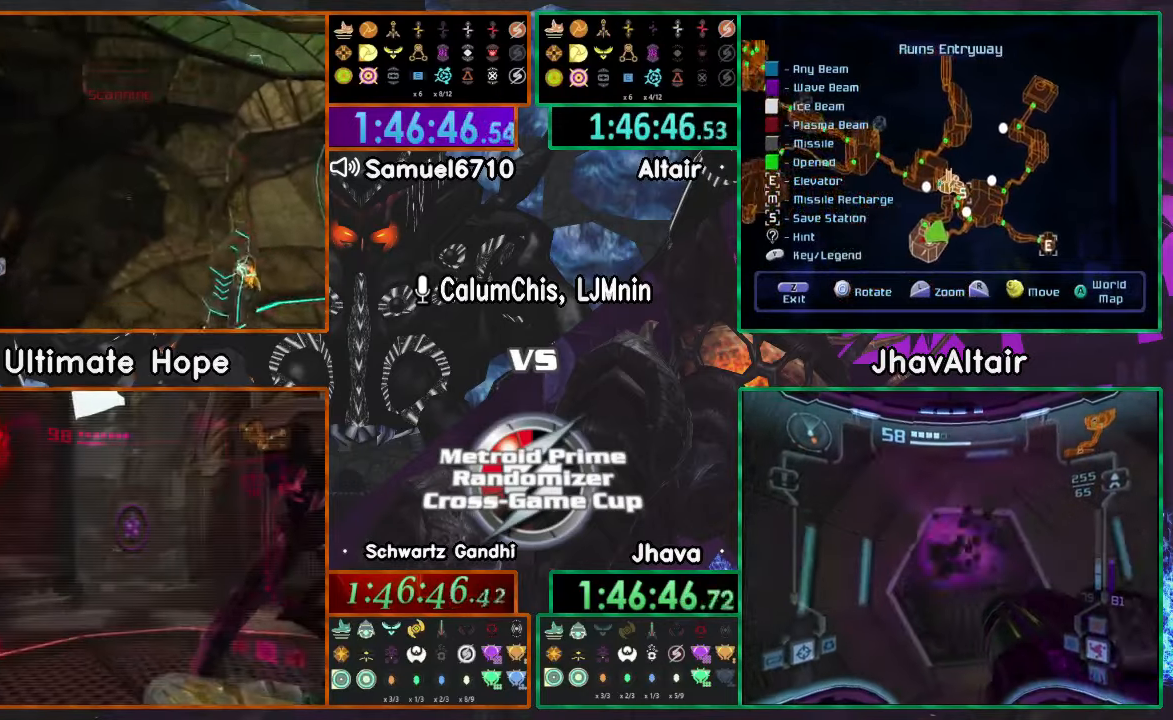
{"buttons": [], "left_stick": "up-right", "right_stick": "center", "events": [[250, "left_stick", "up-right"]]}
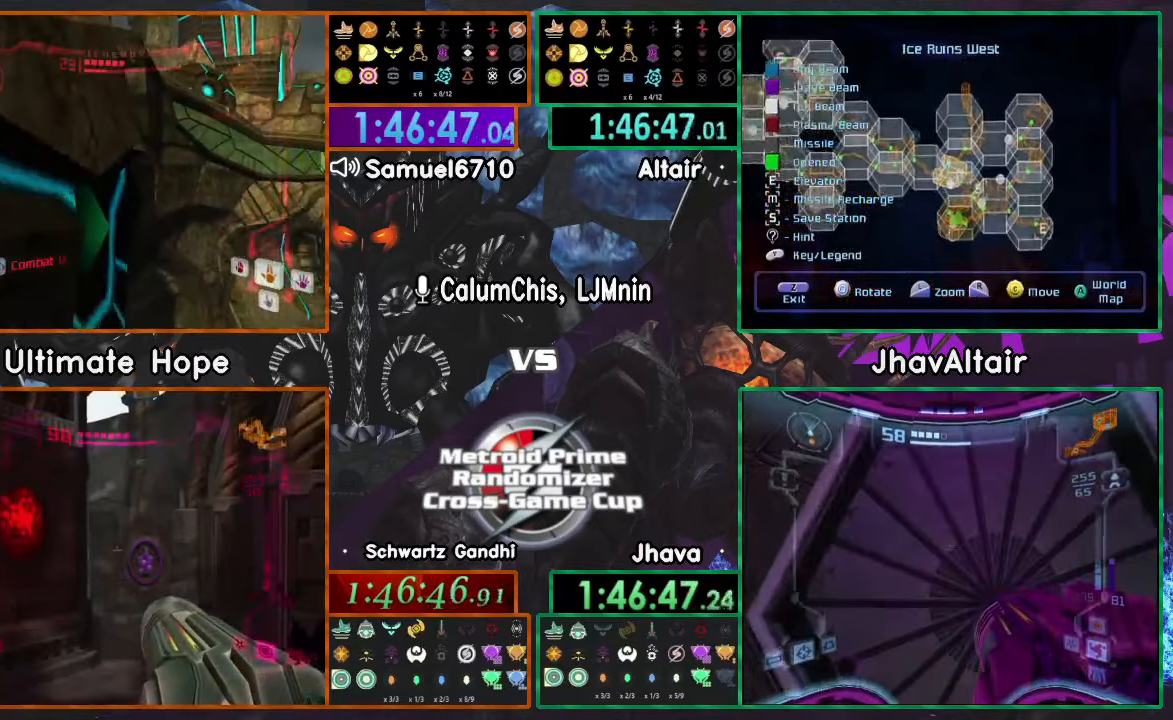
{"buttons": [], "left_stick": "center", "right_stick": "center", "events": [[367, "left_stick", "center"], [467, "DPAD_LEFT", "down"], [501, "DPAD_LEFT", "up"]]}
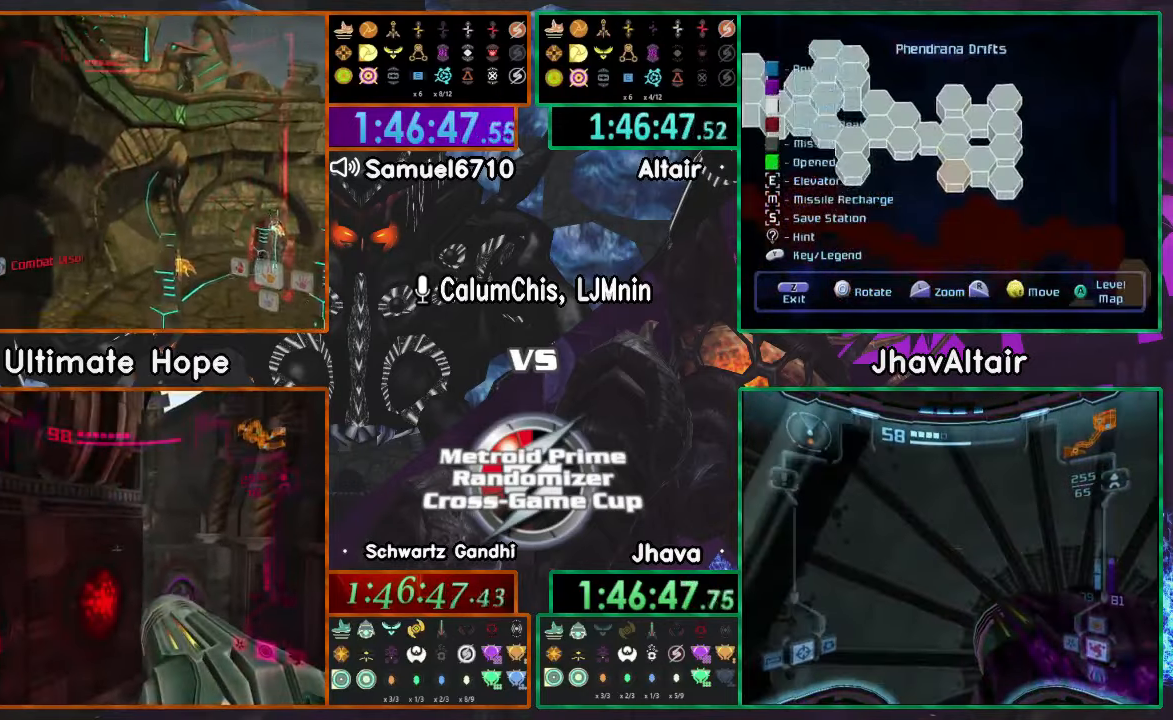
{"buttons": [], "left_stick": "up", "right_stick": "center", "events": [[83, "left_stick", "right"], [283, "left_stick", "up"]]}
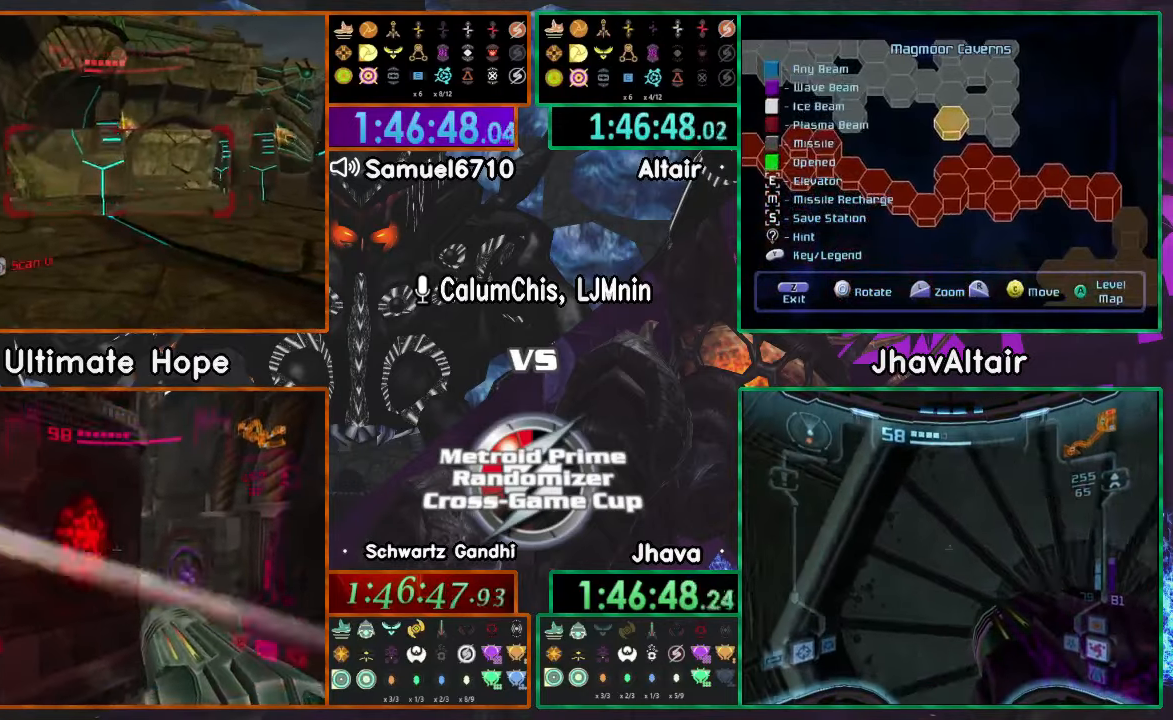
{"buttons": ["A"], "left_stick": "right", "right_stick": "center", "events": [[67, "L1", "down"], [67, "left_stick", "right"], [217, "L1", "up"], [217, "left_stick", "up-right"], [467, "left_stick", "right"], [501, "A", "down"]]}
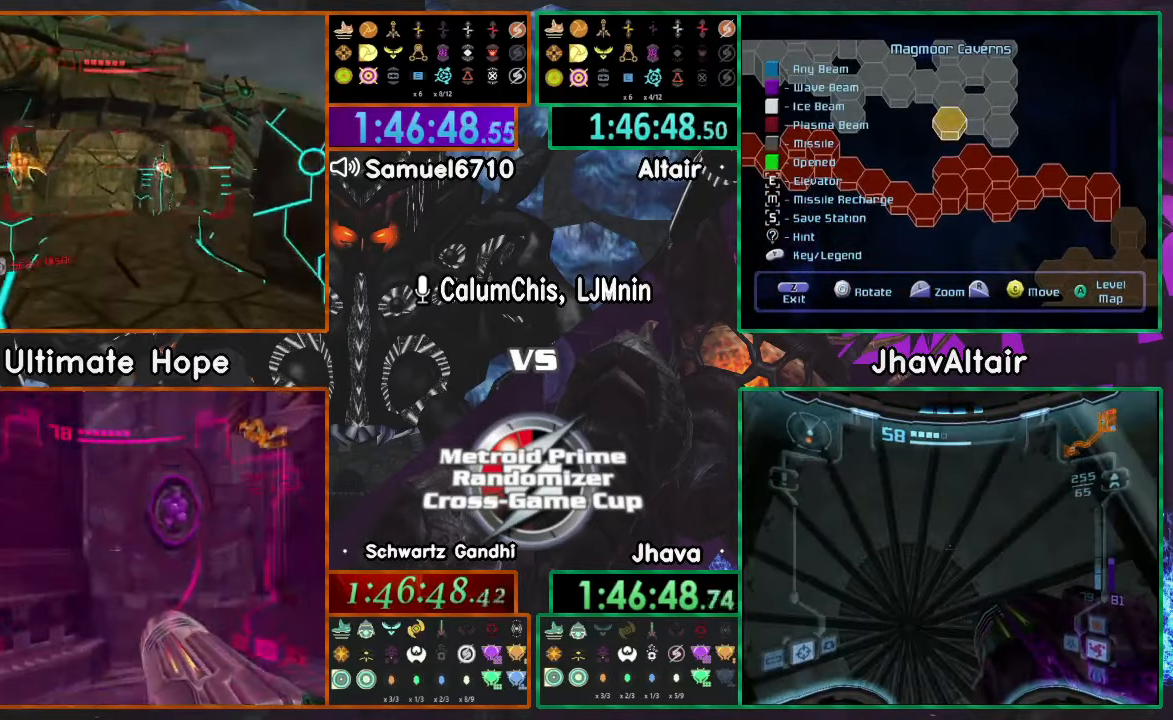
{"buttons": [], "left_stick": "up", "right_stick": "center"}
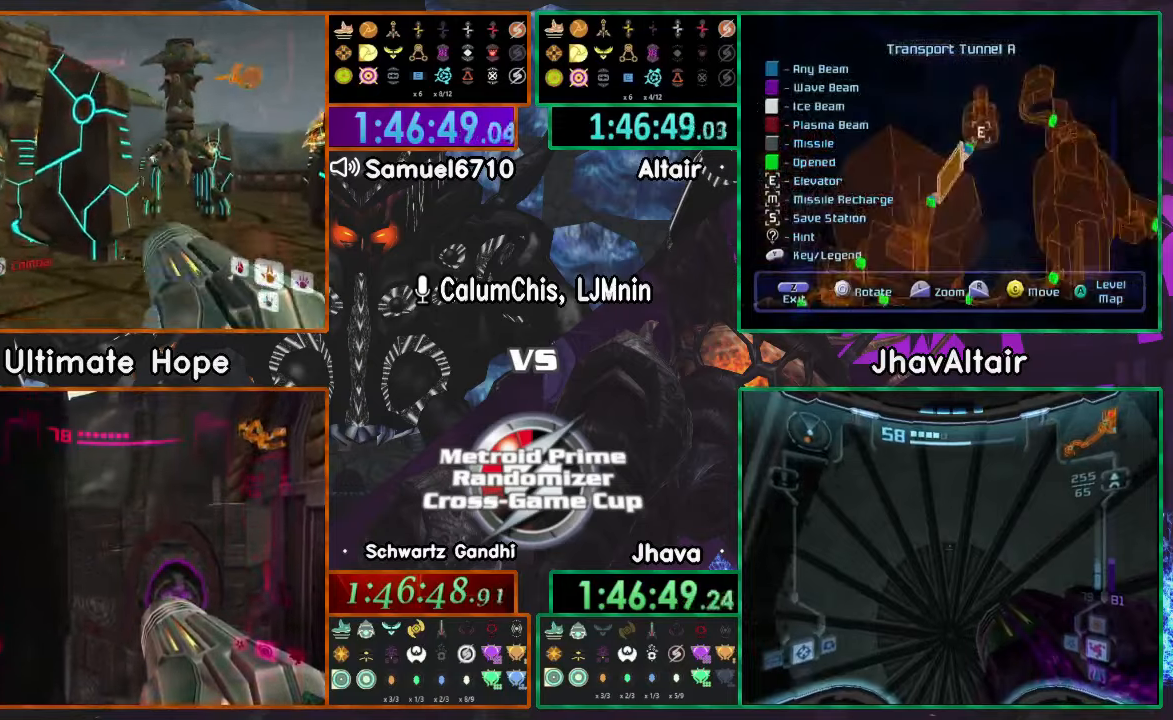
{"buttons": ["L1"], "left_stick": "up", "right_stick": "center"}
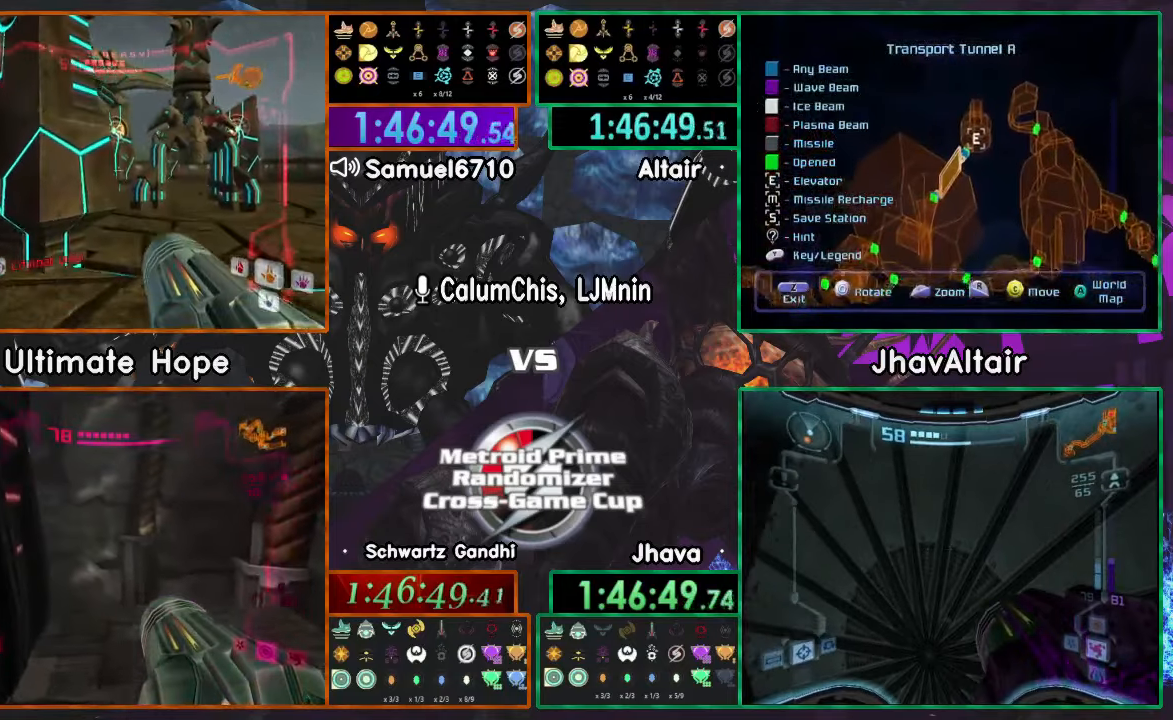
{"buttons": [], "left_stick": "up-left", "right_stick": "center", "events": [[250, "L1", "up"], [317, "left_stick", "up-left"]]}
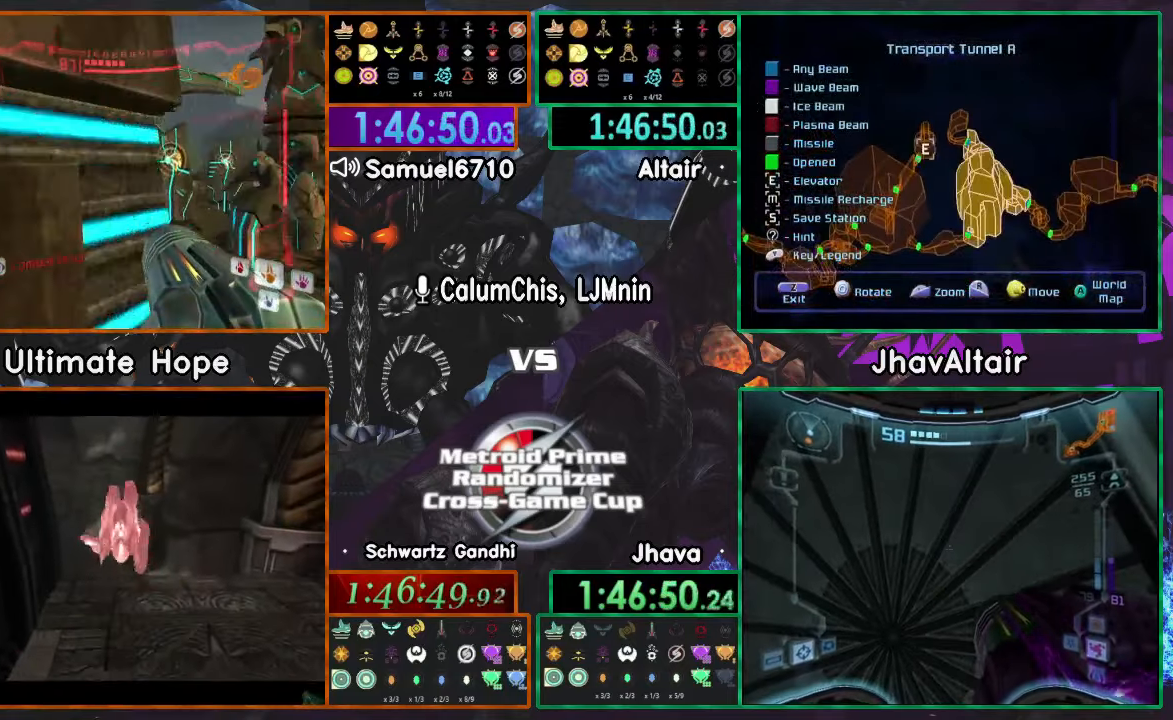
{"buttons": ["L1"], "left_stick": "left", "right_stick": "center", "events": [[116, "L1", "down"], [367, "left_stick", "left"]]}
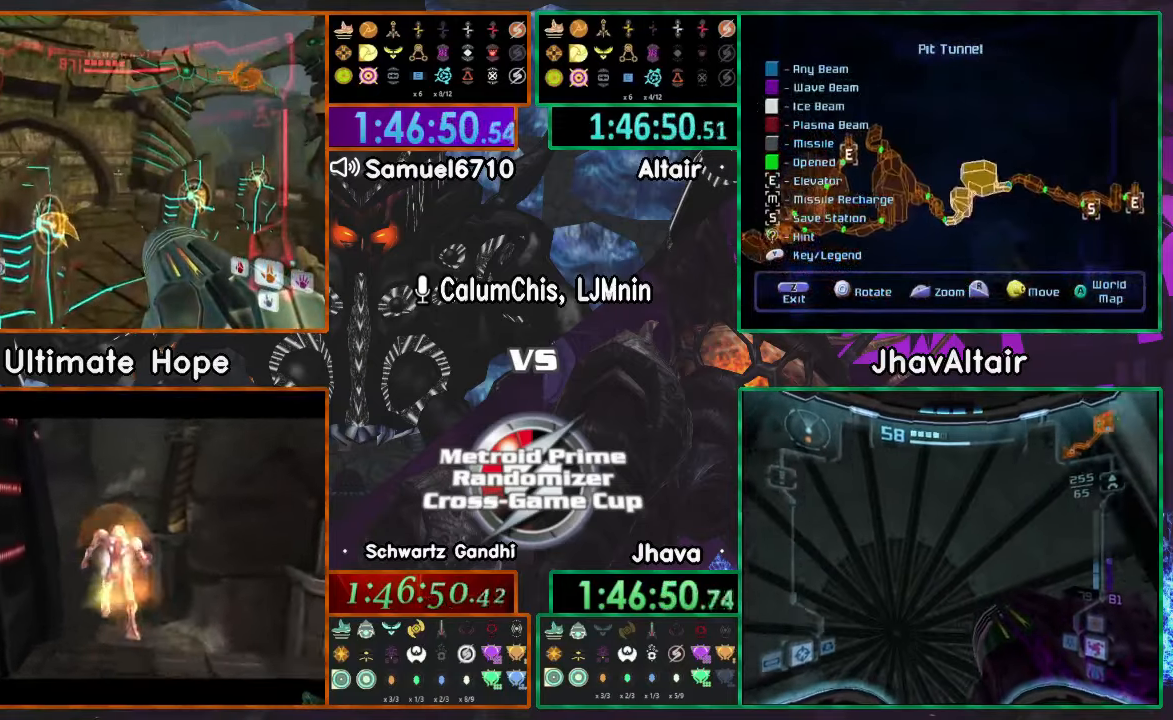
{"buttons": ["L1"], "left_stick": "left", "right_stick": "center", "events": []}
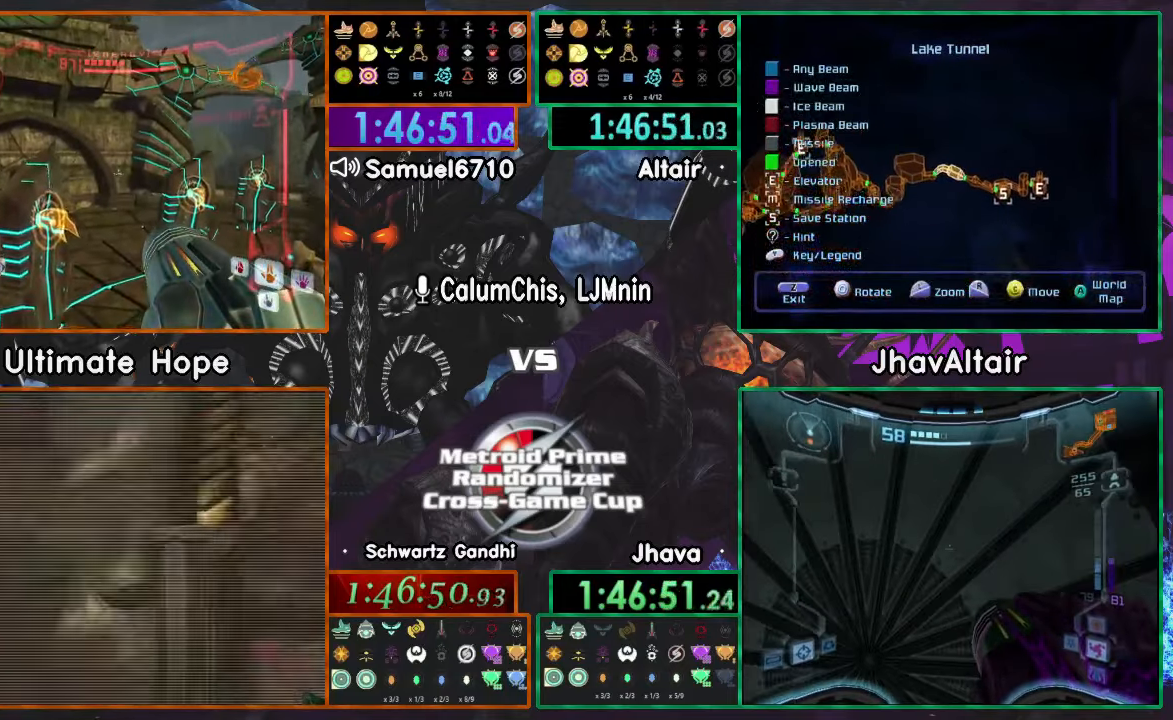
{"buttons": ["L1"], "left_stick": "down", "right_stick": "center"}
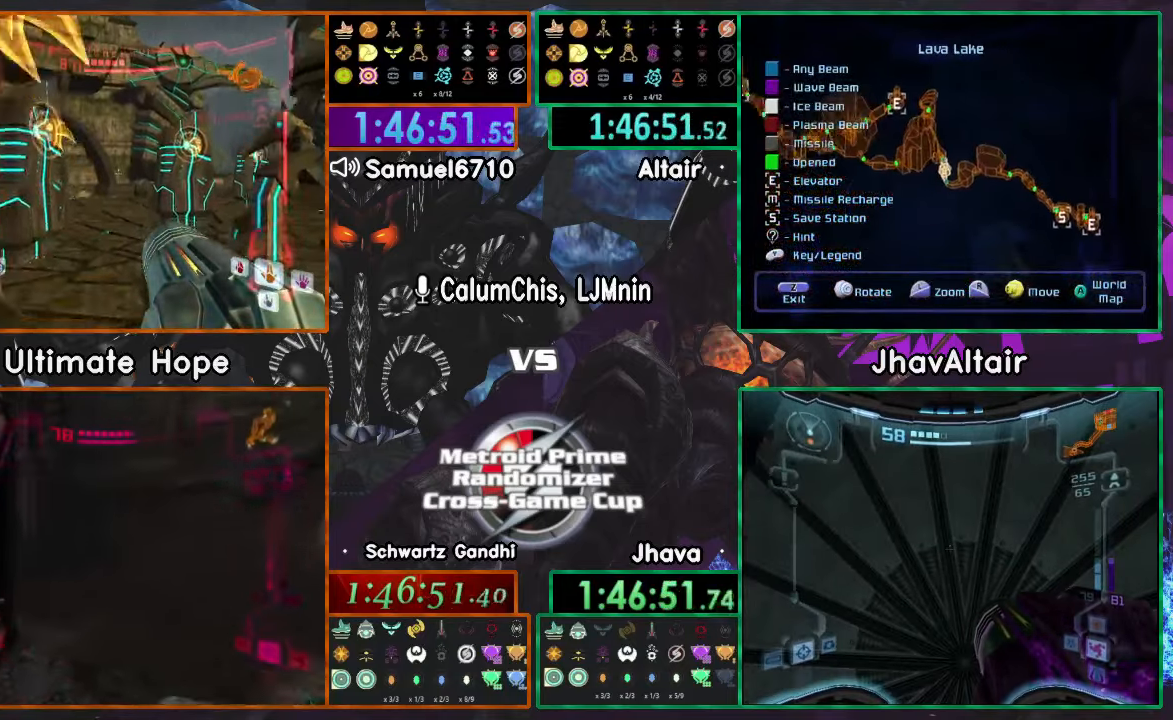
{"buttons": [], "left_stick": "left", "right_stick": "center", "events": [[417, "left_stick", "left"], [467, "L1", "up"]]}
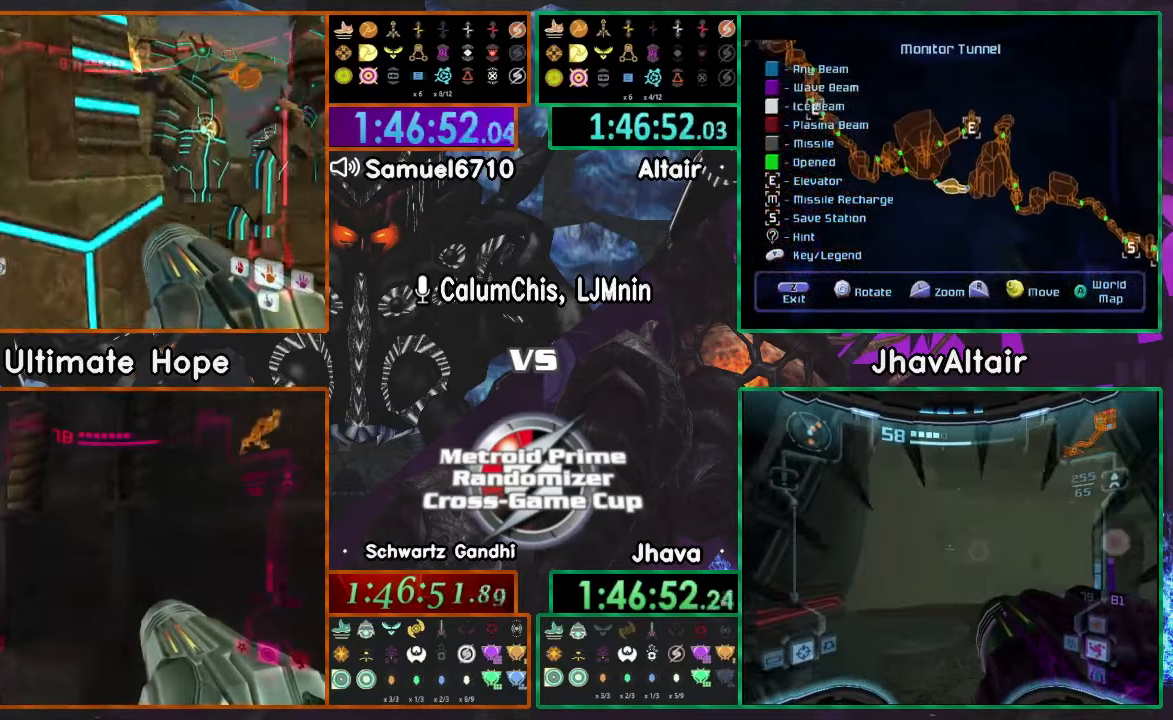
{"buttons": ["L1"], "left_stick": "up-left", "right_stick": "center", "events": [[33, "left_stick", "up-left"], [250, "L1", "down"], [266, "left_stick", "up-right"], [367, "left_stick", "up"], [467, "left_stick", "up-left"]]}
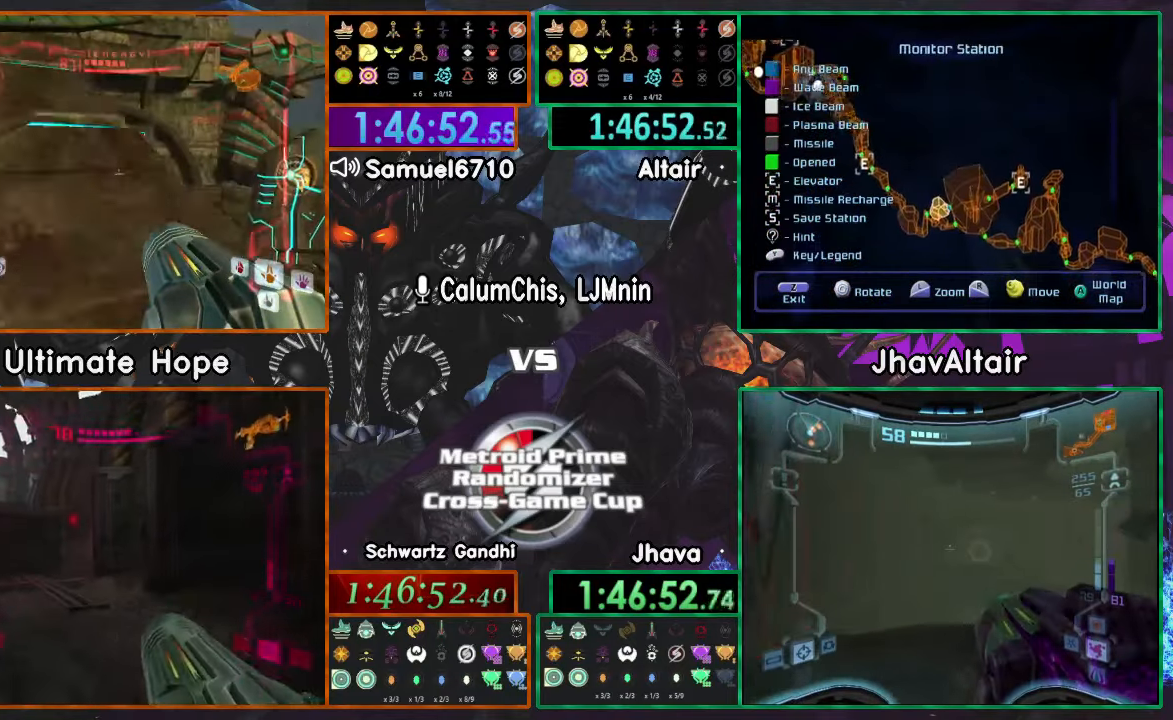
{"buttons": ["L1"], "left_stick": "left", "right_stick": "center"}